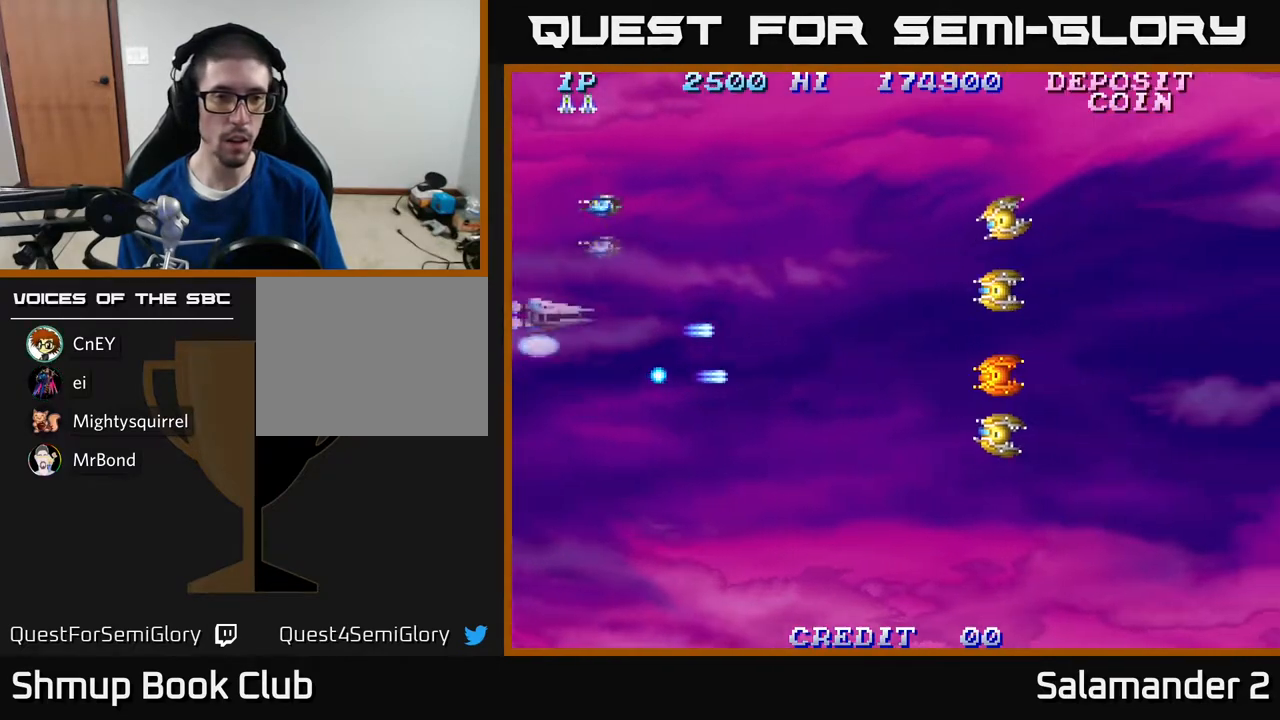
Gameplay with a controller (Xbox layout); each line is a JSON object with the inputs held at the frame after it. "events" lists button and stick changes between this image and that frame as [ms after this image, input, new state], when the widget could be followed in between. Not read: left_stick.
{"buttons": ["DPAD_UP"], "right_stick": "center"}
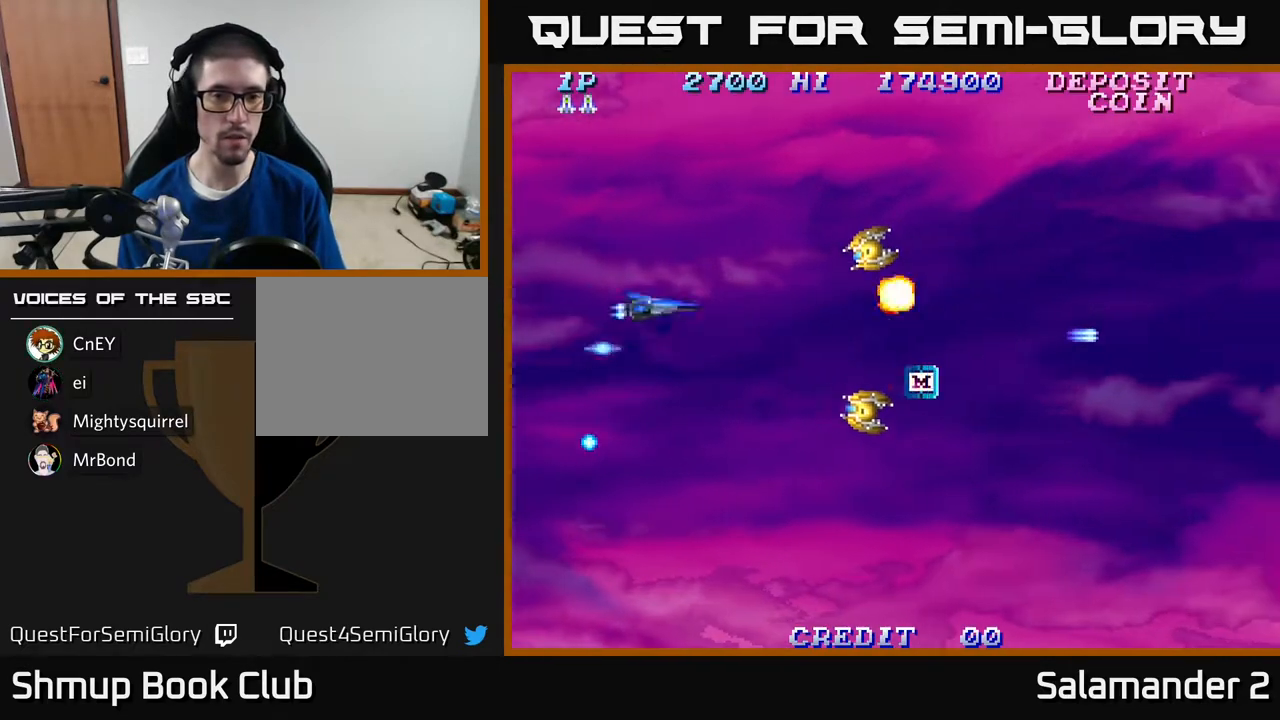
{"buttons": ["DPAD_DOWN"], "right_stick": "center"}
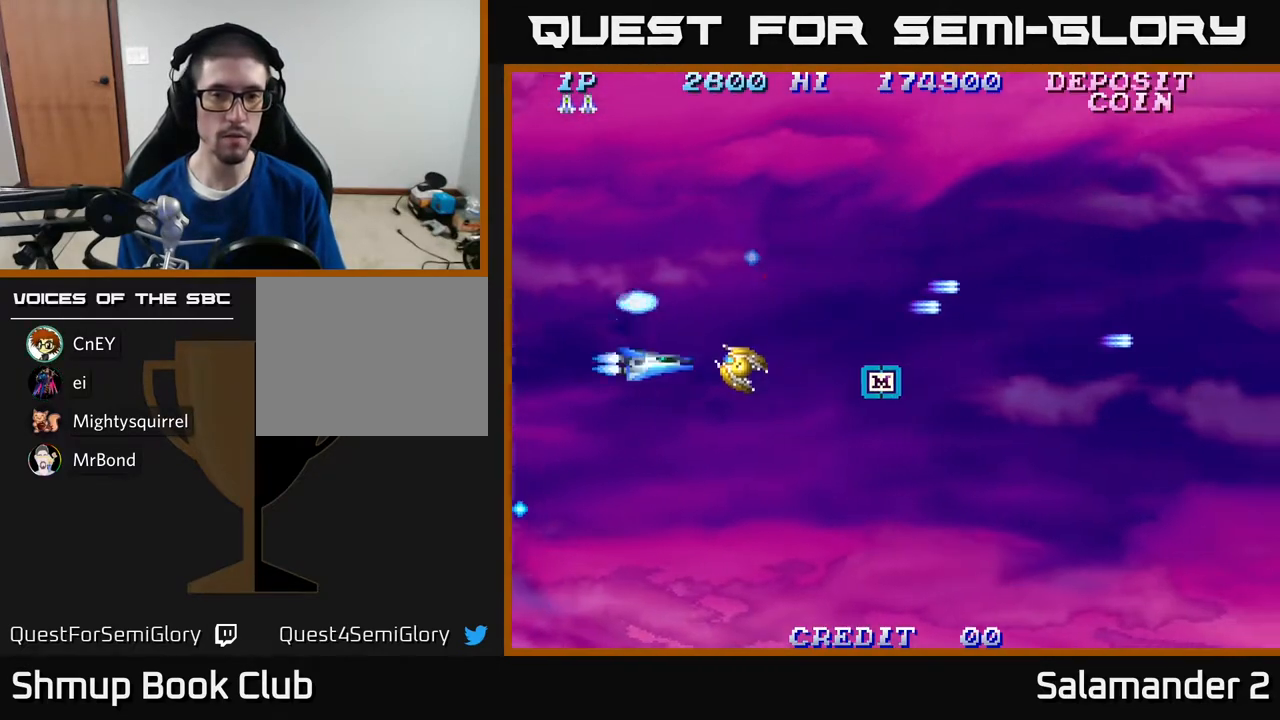
{"buttons": ["DPAD_UP", "DPAD_RIGHT"], "right_stick": "center", "events": [[83, "A", "down"], [117, "DPAD_DOWN", "up"], [200, "A", "up"], [200, "DPAD_DOWN", "down"], [233, "DPAD_RIGHT", "down"], [283, "A", "down"], [333, "DPAD_DOWN", "up"], [367, "A", "up"], [500, "DPAD_UP", "down"]]}
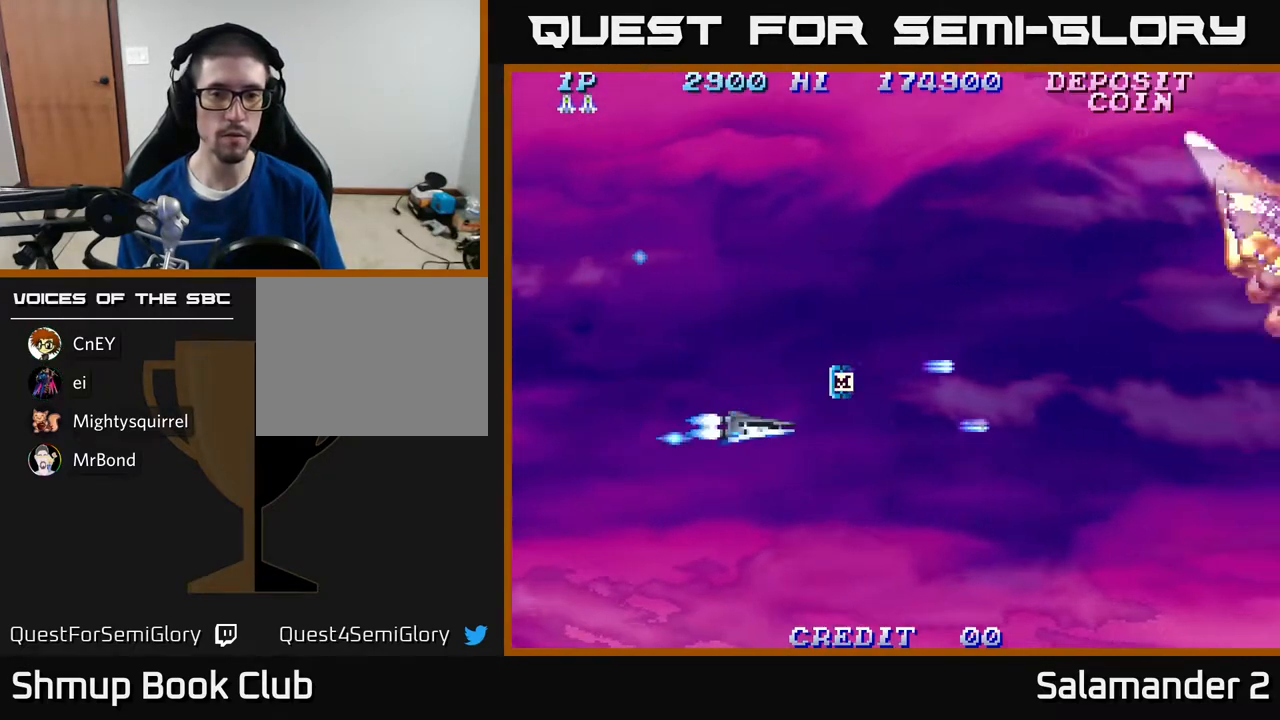
{"buttons": ["DPAD_UP", "DPAD_RIGHT"], "right_stick": "center", "events": [[333, "DPAD_RIGHT", "up"], [350, "DPAD_RIGHT", "down"], [383, "A", "down"], [483, "A", "up"]]}
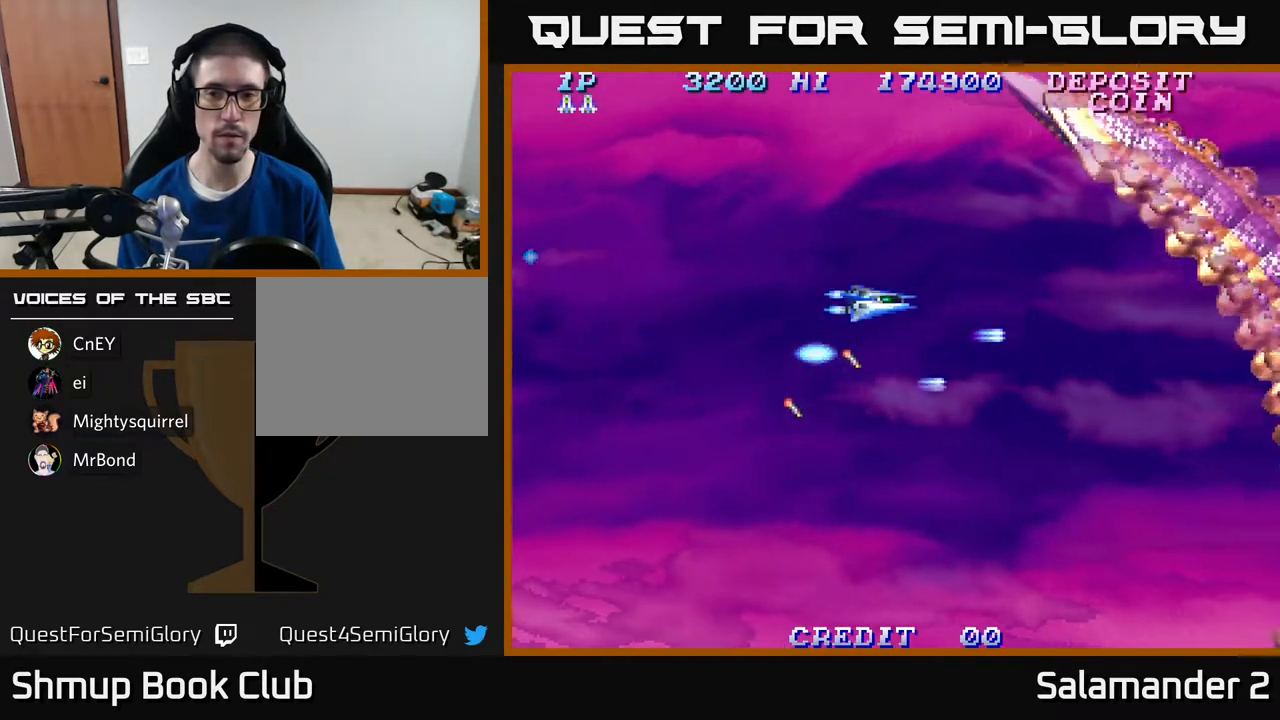
{"buttons": ["DPAD_DOWN"], "right_stick": "center", "events": [[83, "A", "down"], [133, "A", "up"], [150, "DPAD_UP", "up"], [233, "A", "down"], [267, "DPAD_DOWN", "down"], [283, "DPAD_RIGHT", "up"], [317, "A", "up"], [433, "A", "down"], [500, "A", "up"]]}
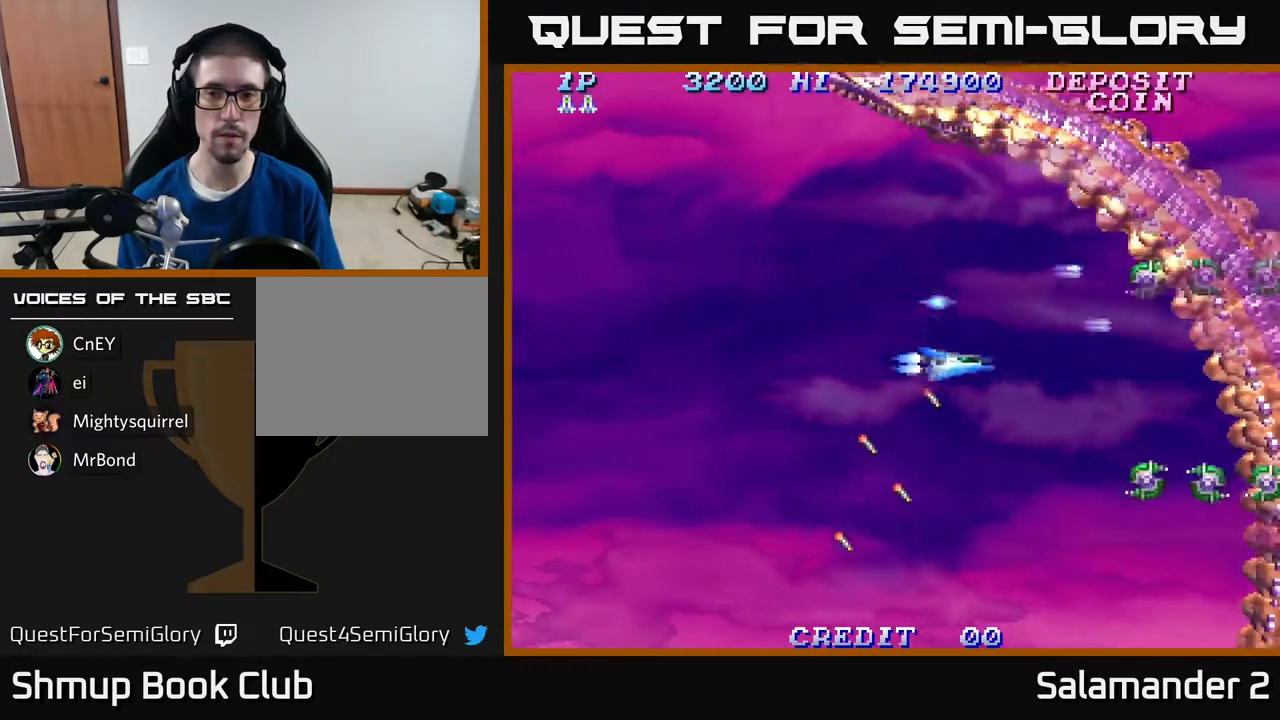
{"buttons": ["A", "DPAD_UP", "DPAD_LEFT"], "right_stick": "center", "events": [[100, "A", "down"], [183, "A", "up"], [283, "DPAD_LEFT", "down"], [300, "A", "down"], [317, "DPAD_DOWN", "up"], [383, "A", "up"], [383, "DPAD_UP", "down"], [467, "A", "down"]]}
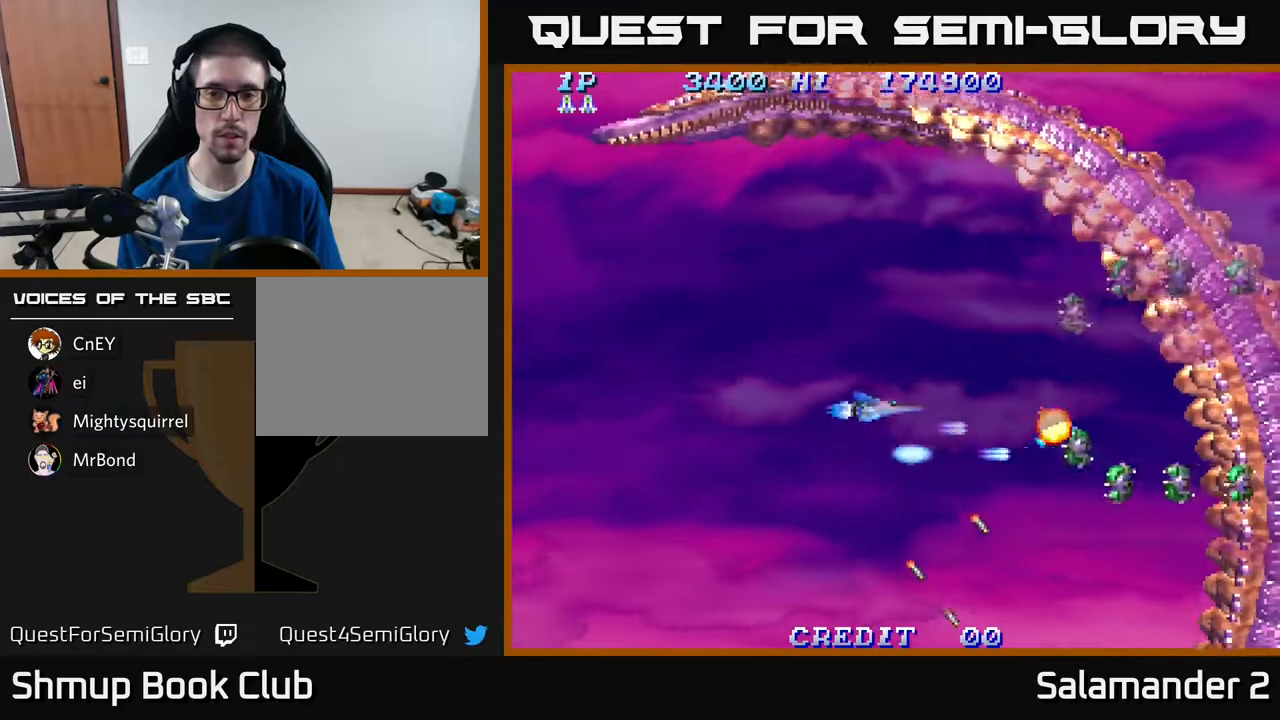
{"buttons": ["A", "DPAD_DOWN", "DPAD_LEFT"], "right_stick": "center", "events": [[17, "DPAD_LEFT", "up"], [33, "A", "up"], [150, "A", "down"], [233, "A", "up"], [300, "A", "down"], [333, "DPAD_LEFT", "down"], [333, "DPAD_UP", "up"], [383, "A", "up"], [450, "A", "down"], [450, "DPAD_DOWN", "down"]]}
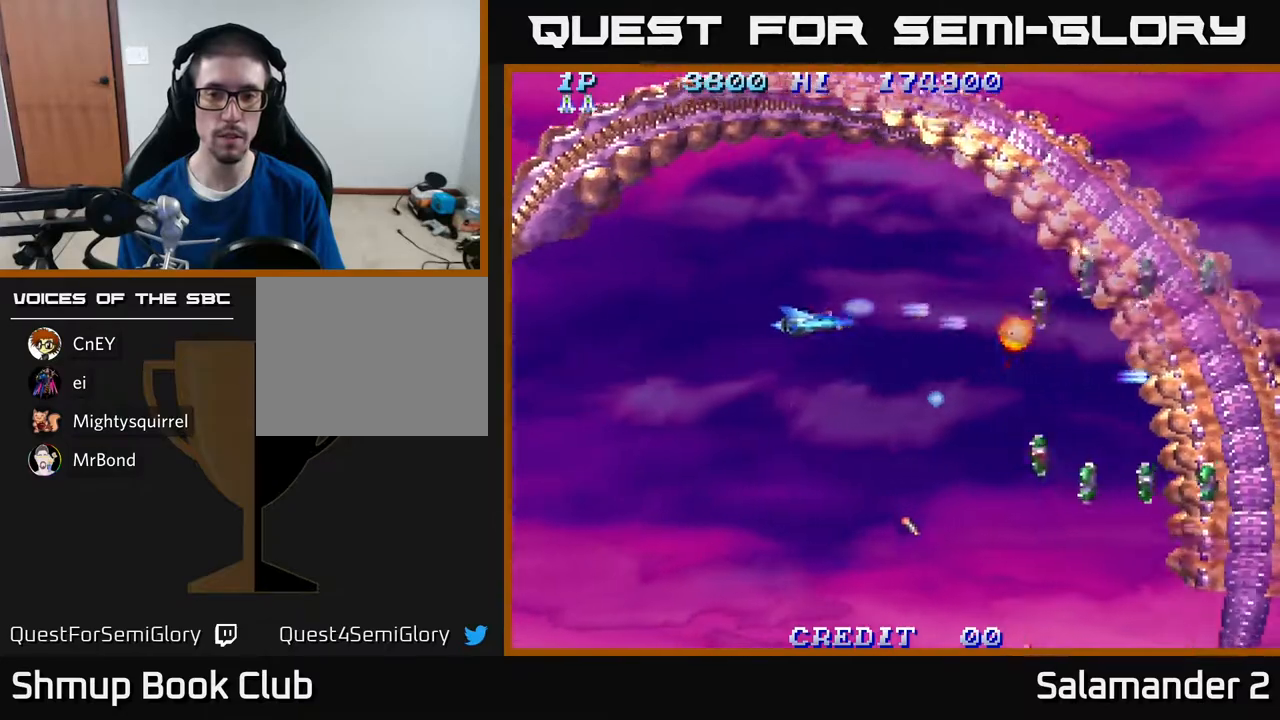
{"buttons": ["A", "DPAD_LEFT"], "right_stick": "center", "events": [[67, "A", "up"], [117, "DPAD_LEFT", "up"], [150, "A", "down"], [233, "A", "up"], [317, "A", "down"], [400, "A", "up"], [417, "DPAD_DOWN", "up"], [450, "DPAD_LEFT", "down"], [500, "A", "down"]]}
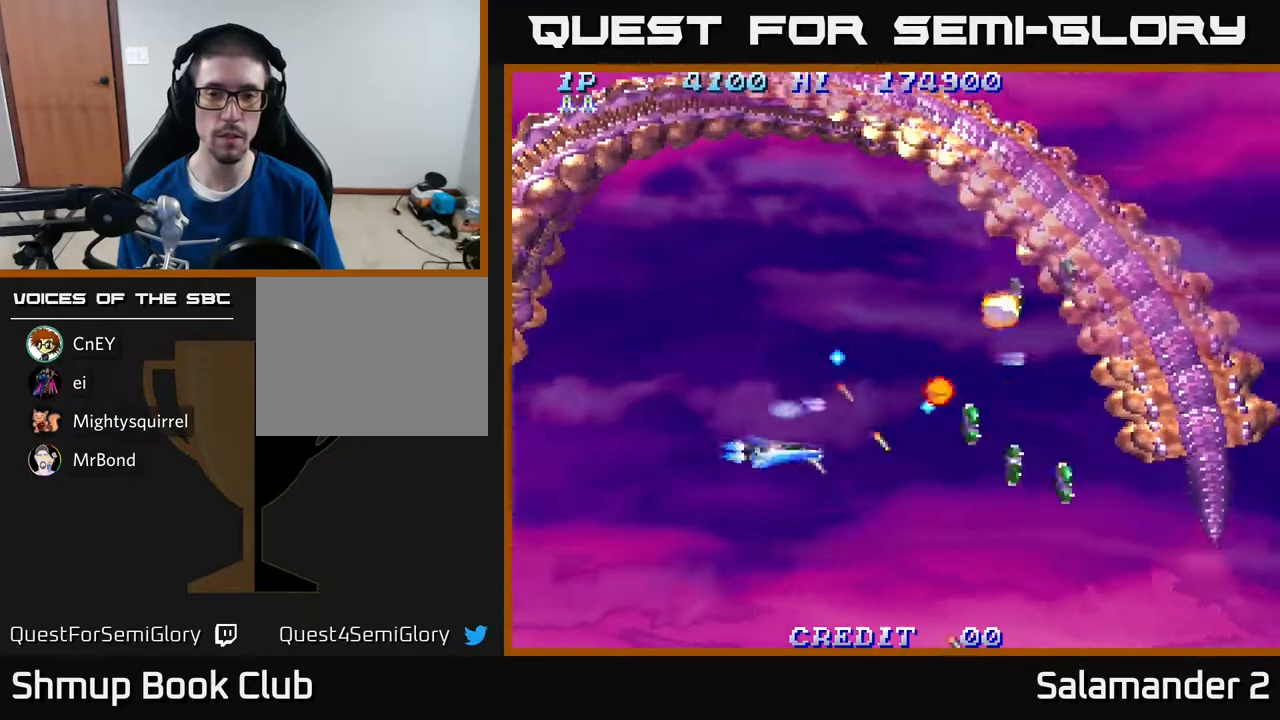
{"buttons": ["DPAD_LEFT"], "right_stick": "center", "events": [[33, "DPAD_UP", "down"], [83, "A", "up"], [150, "A", "down"], [250, "A", "up"], [350, "A", "down"], [450, "A", "up"], [450, "DPAD_UP", "up"]]}
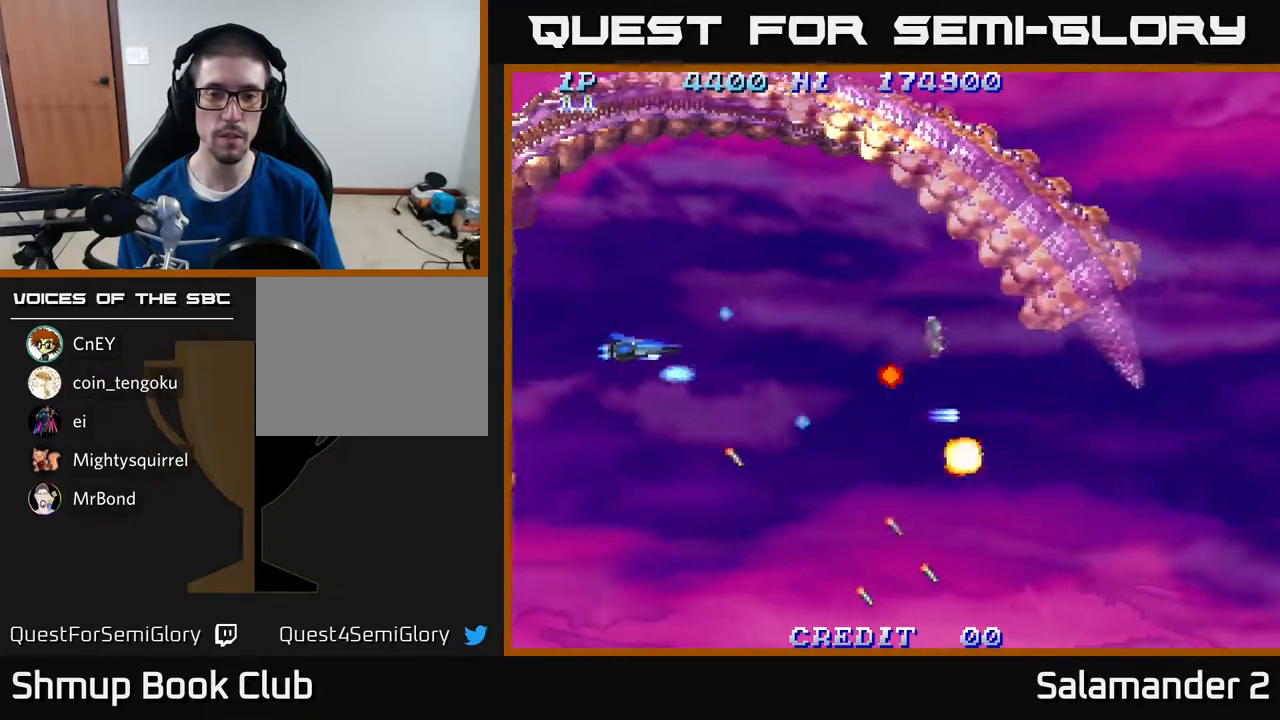
{"buttons": ["DPAD_RIGHT"], "right_stick": "center"}
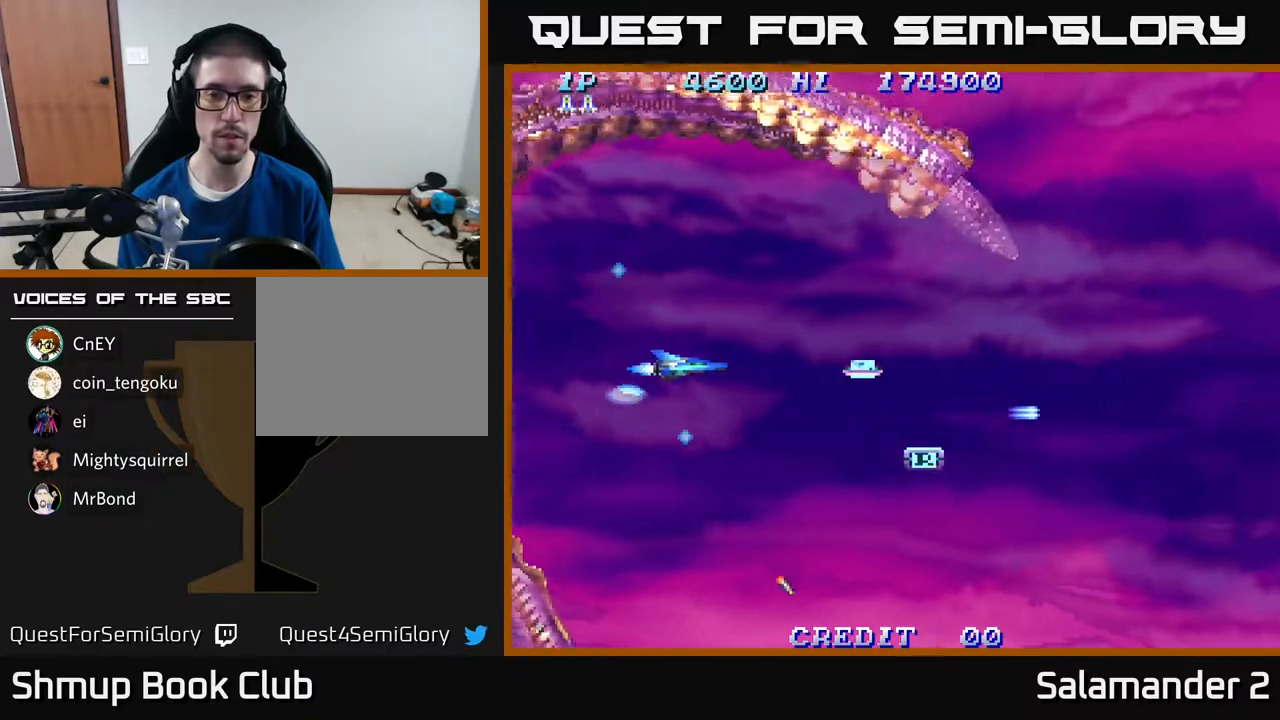
{"buttons": ["DPAD_DOWN", "DPAD_RIGHT"], "right_stick": "center", "events": [[17, "DPAD_RIGHT", "up"], [233, "DPAD_DOWN", "down"], [333, "DPAD_RIGHT", "down"]]}
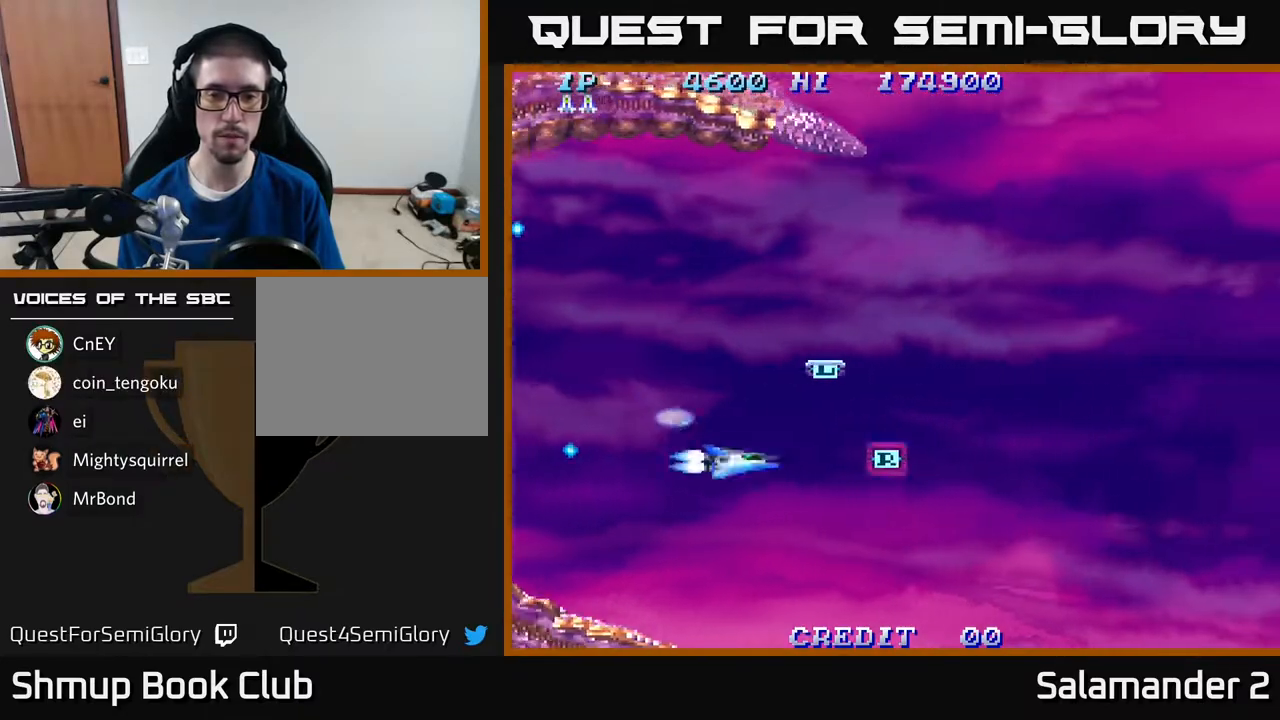
{"buttons": ["DPAD_UP", "DPAD_LEFT"], "right_stick": "center", "events": [[83, "DPAD_DOWN", "up"], [383, "DPAD_RIGHT", "up"], [383, "DPAD_UP", "down"], [467, "DPAD_LEFT", "down"]]}
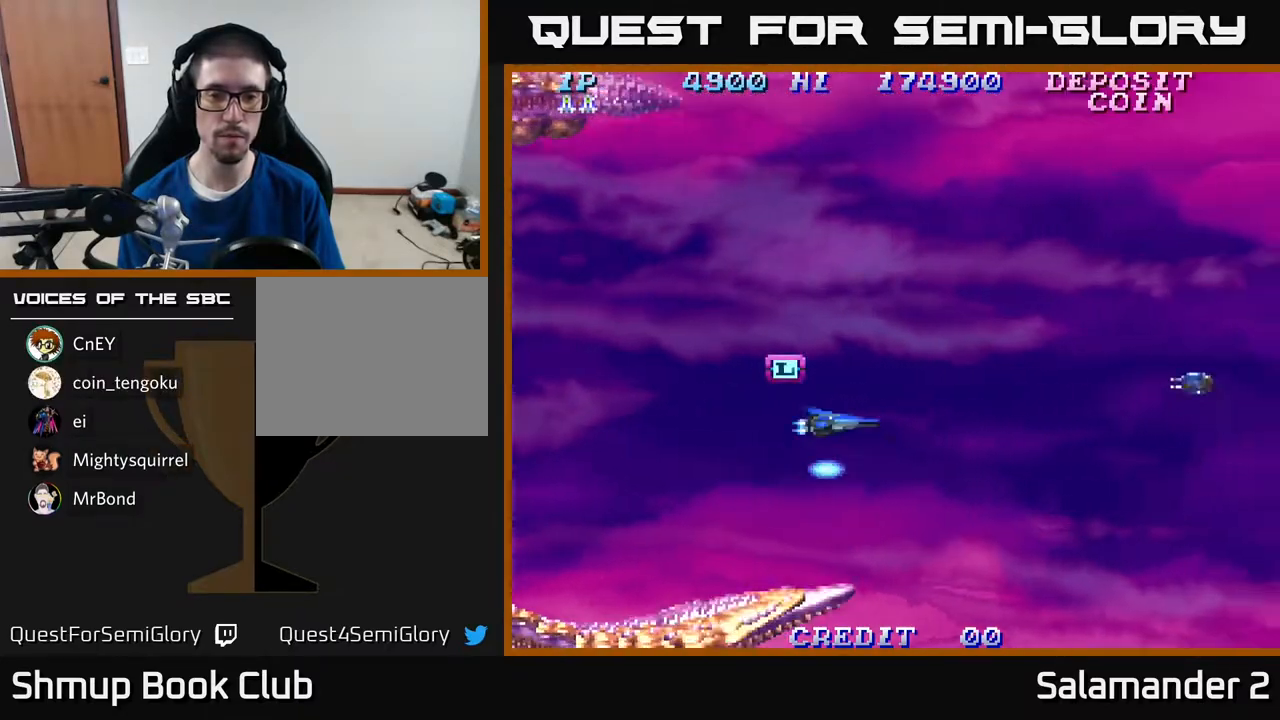
{"buttons": ["A", "DPAD_UP", "DPAD_RIGHT"], "right_stick": "center", "events": [[183, "A", "down"], [200, "DPAD_LEFT", "up"], [233, "DPAD_RIGHT", "down"]]}
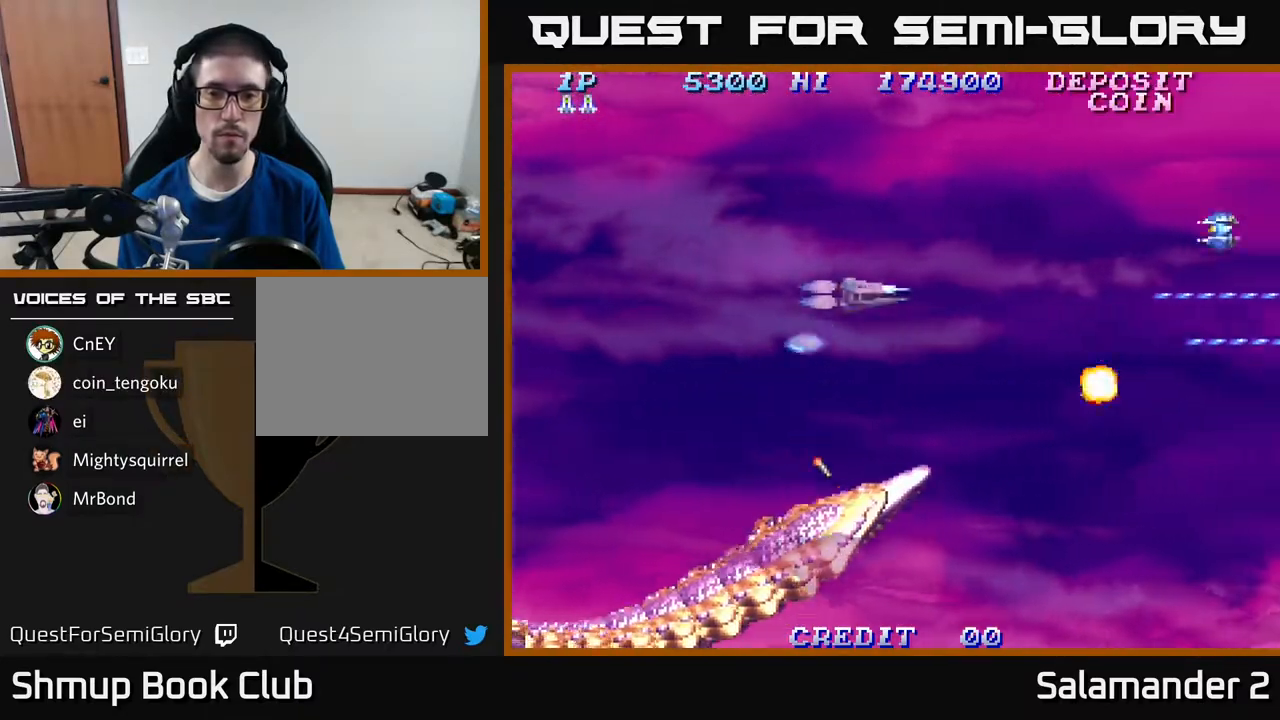
{"buttons": ["A"], "right_stick": "center", "events": [[300, "DPAD_UP", "up"], [450, "DPAD_RIGHT", "up"]]}
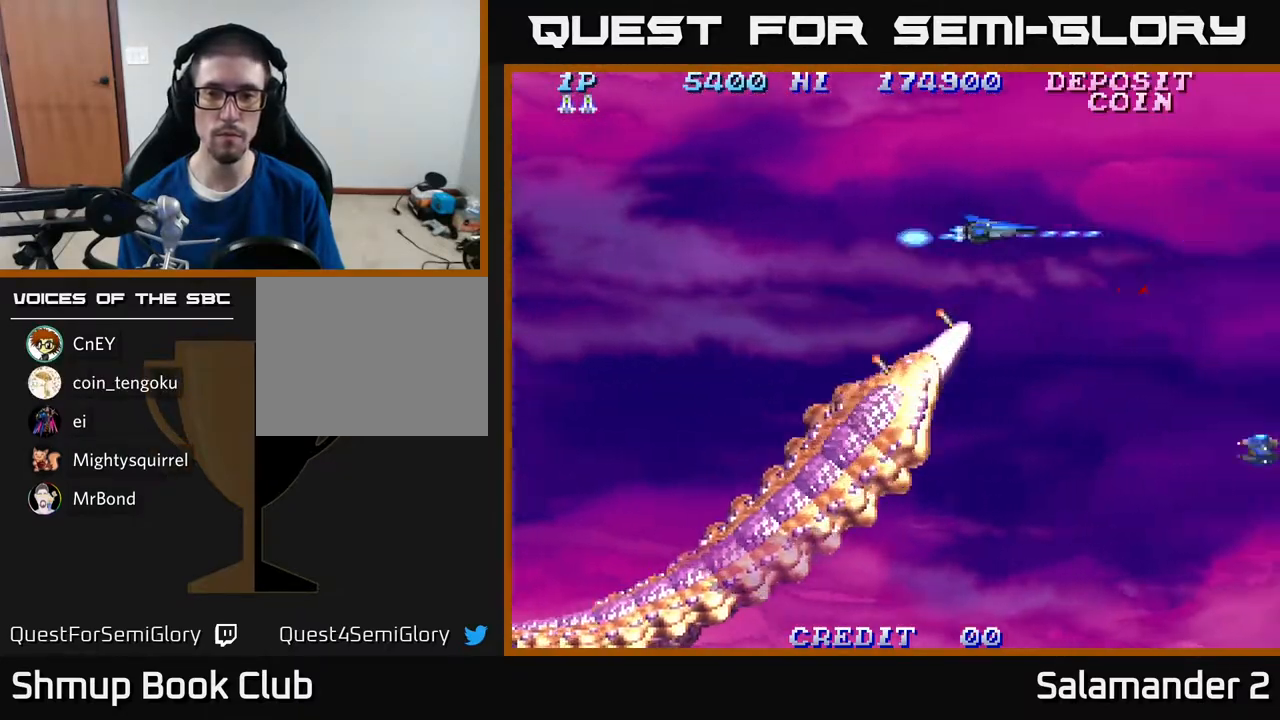
{"buttons": ["A", "DPAD_LEFT"], "right_stick": "center", "events": [[200, "DPAD_LEFT", "down"], [233, "A", "up"], [233, "DPAD_UP", "down"], [300, "A", "down"], [417, "DPAD_UP", "up"], [433, "A", "up"], [483, "A", "down"]]}
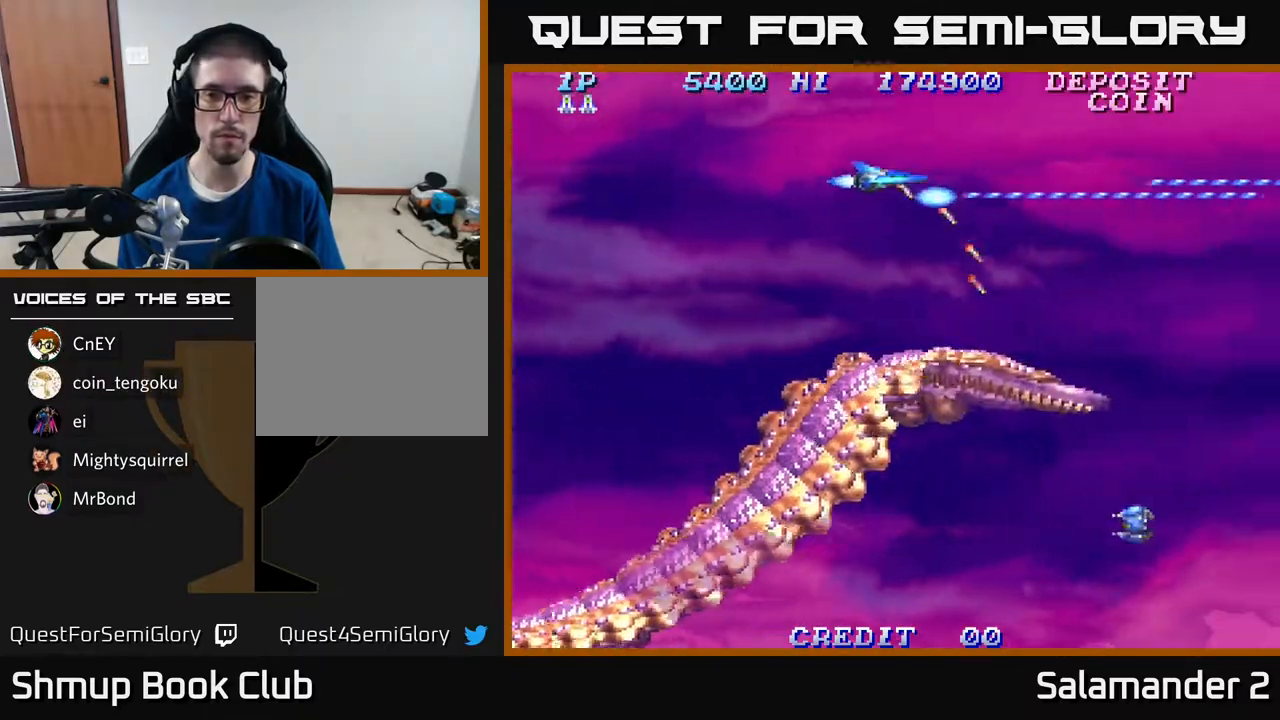
{"buttons": ["A", "DPAD_DOWN", "DPAD_LEFT"], "right_stick": "center", "events": [[67, "DPAD_DOWN", "down"], [167, "A", "up"], [217, "A", "down"], [383, "A", "up"], [450, "A", "down"]]}
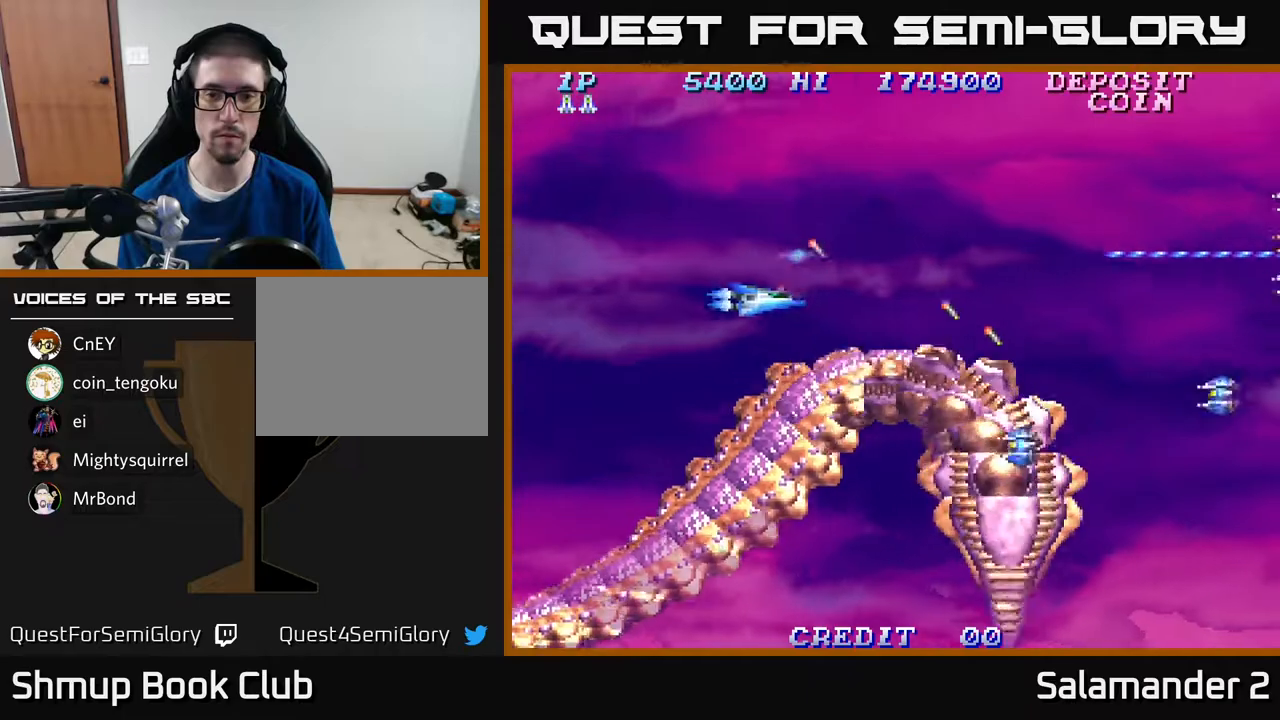
{"buttons": ["A", "DPAD_DOWN"], "right_stick": "center", "events": [[33, "DPAD_DOWN", "up"], [367, "DPAD_DOWN", "down"], [450, "DPAD_LEFT", "up"]]}
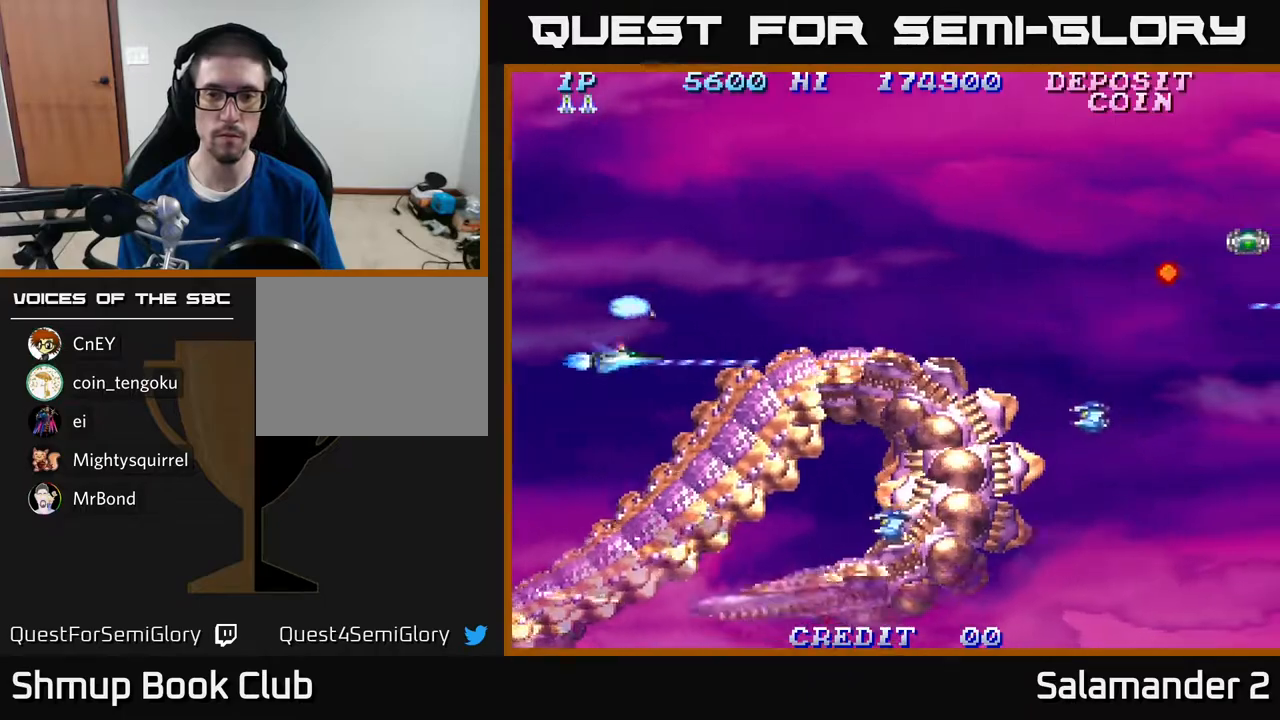
{"buttons": ["A", "DPAD_UP", "DPAD_RIGHT"], "right_stick": "center", "events": [[67, "DPAD_DOWN", "up"], [267, "A", "up"], [267, "DPAD_UP", "down"], [417, "DPAD_RIGHT", "down"], [450, "A", "down"]]}
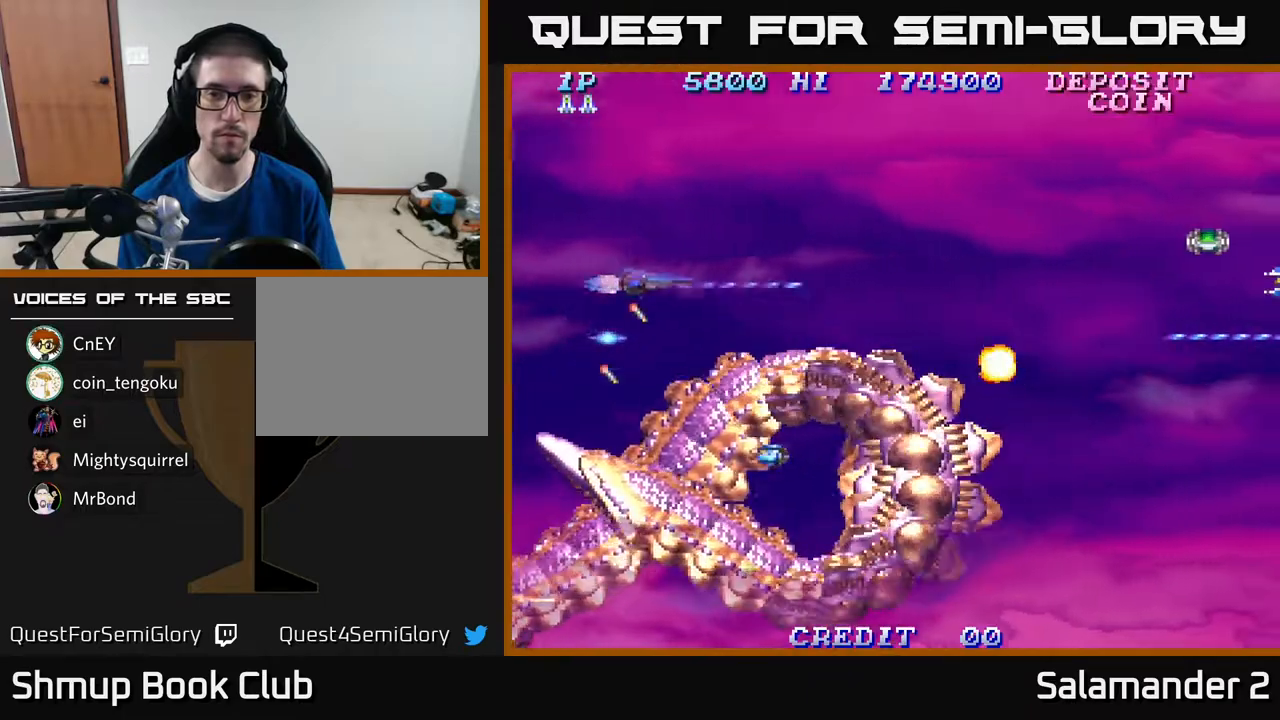
{"buttons": ["A", "DPAD_DOWN"], "right_stick": "center", "events": [[117, "A", "up"], [150, "A", "down"], [333, "A", "up"], [333, "DPAD_UP", "up"], [400, "A", "down"], [417, "DPAD_DOWN", "down"], [433, "DPAD_RIGHT", "up"]]}
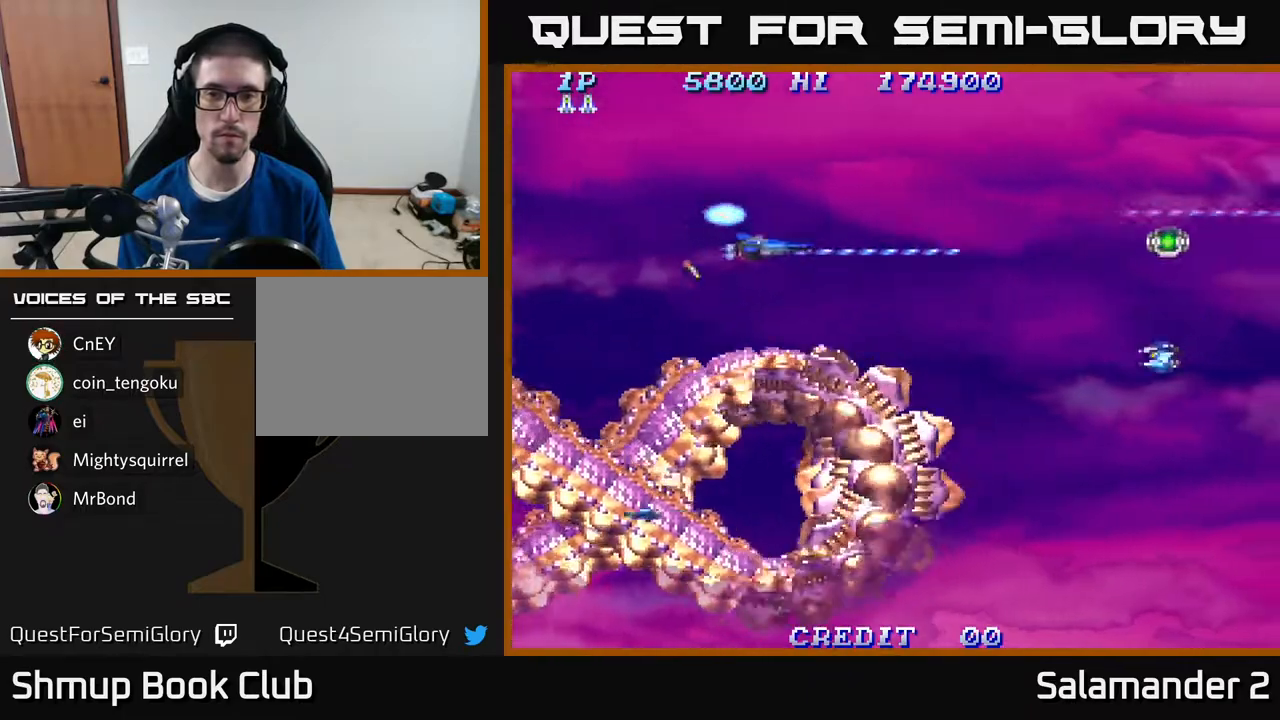
{"buttons": ["A"], "right_stick": "center", "events": [[67, "A", "up"], [83, "DPAD_RIGHT", "down"], [117, "A", "down"], [133, "DPAD_DOWN", "up"], [217, "DPAD_RIGHT", "up"], [217, "DPAD_UP", "down"], [283, "A", "up"], [300, "DPAD_UP", "up"], [350, "DPAD_RIGHT", "down"], [450, "A", "down"], [450, "DPAD_RIGHT", "up"]]}
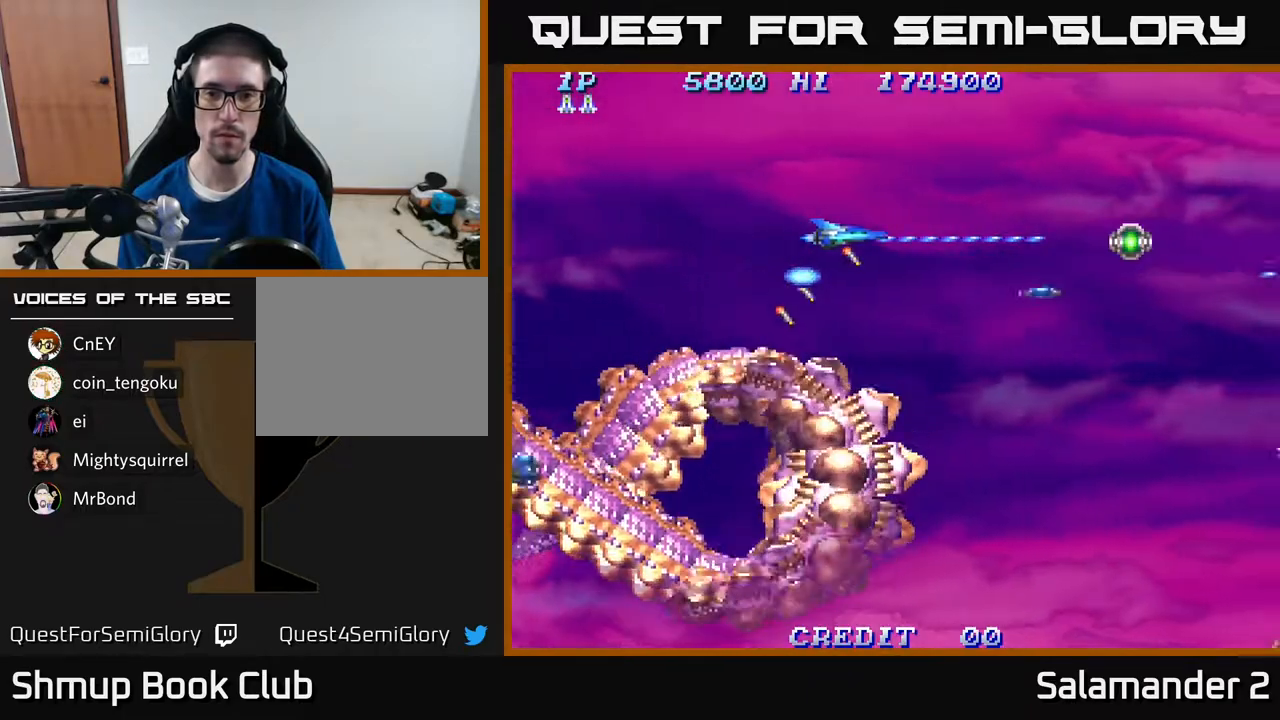
{"buttons": ["A", "DPAD_UP"], "right_stick": "center", "events": [[83, "A", "up"], [133, "A", "down"], [150, "DPAD_DOWN", "down"], [267, "DPAD_DOWN", "up"], [267, "DPAD_LEFT", "down"], [300, "A", "up"], [350, "A", "down"], [367, "DPAD_UP", "down"], [467, "DPAD_LEFT", "up"]]}
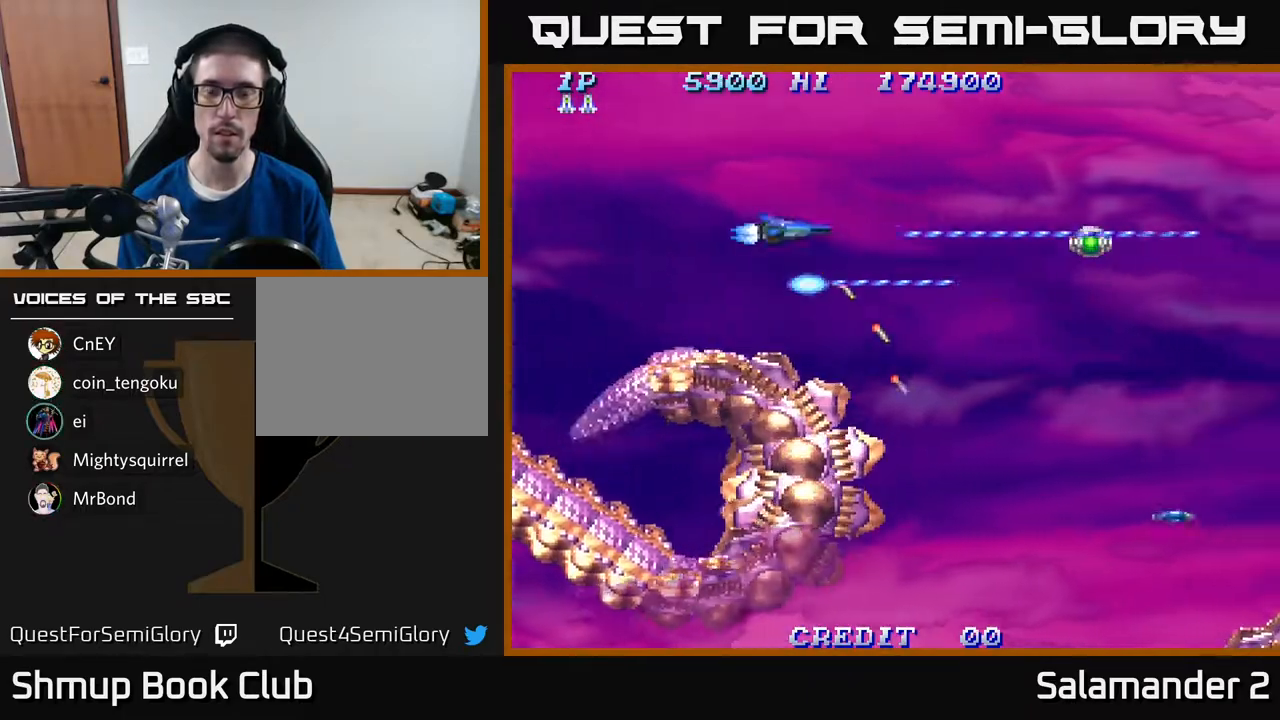
{"buttons": ["DPAD_LEFT"], "right_stick": "center"}
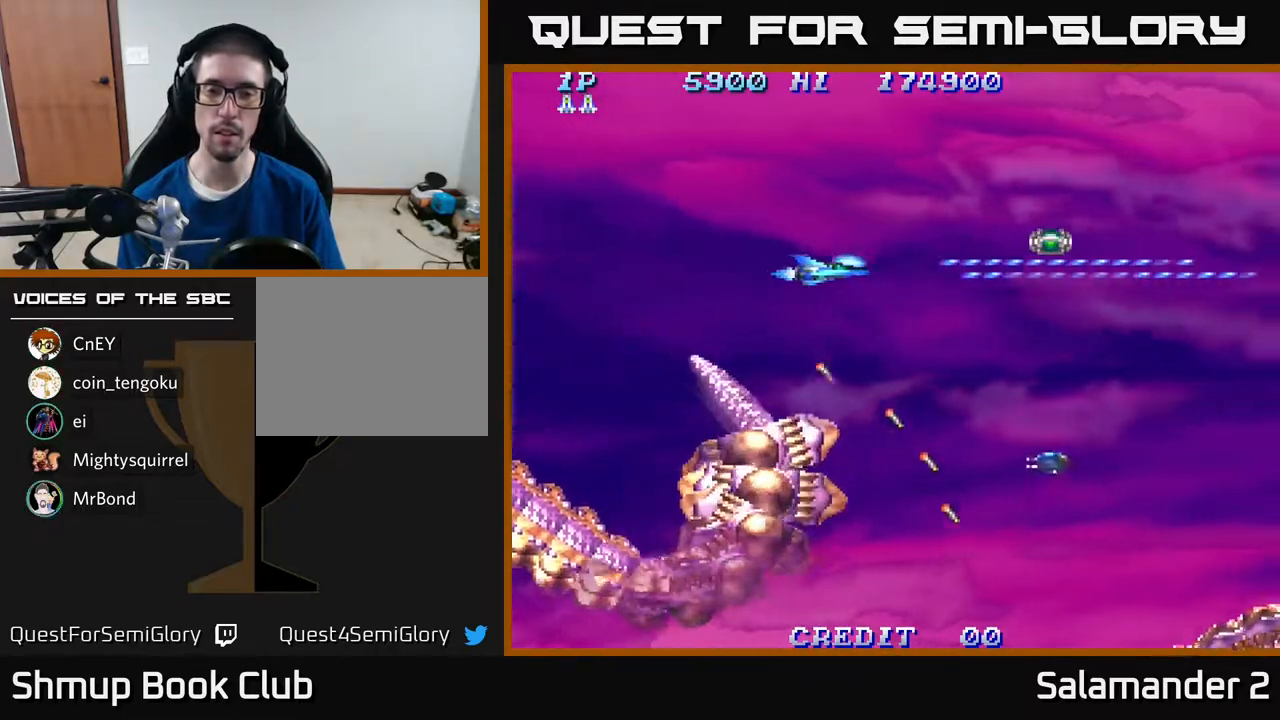
{"buttons": ["A", "DPAD_DOWN"], "right_stick": "center", "events": [[50, "A", "down"], [233, "DPAD_DOWN", "down"], [500, "DPAD_LEFT", "up"]]}
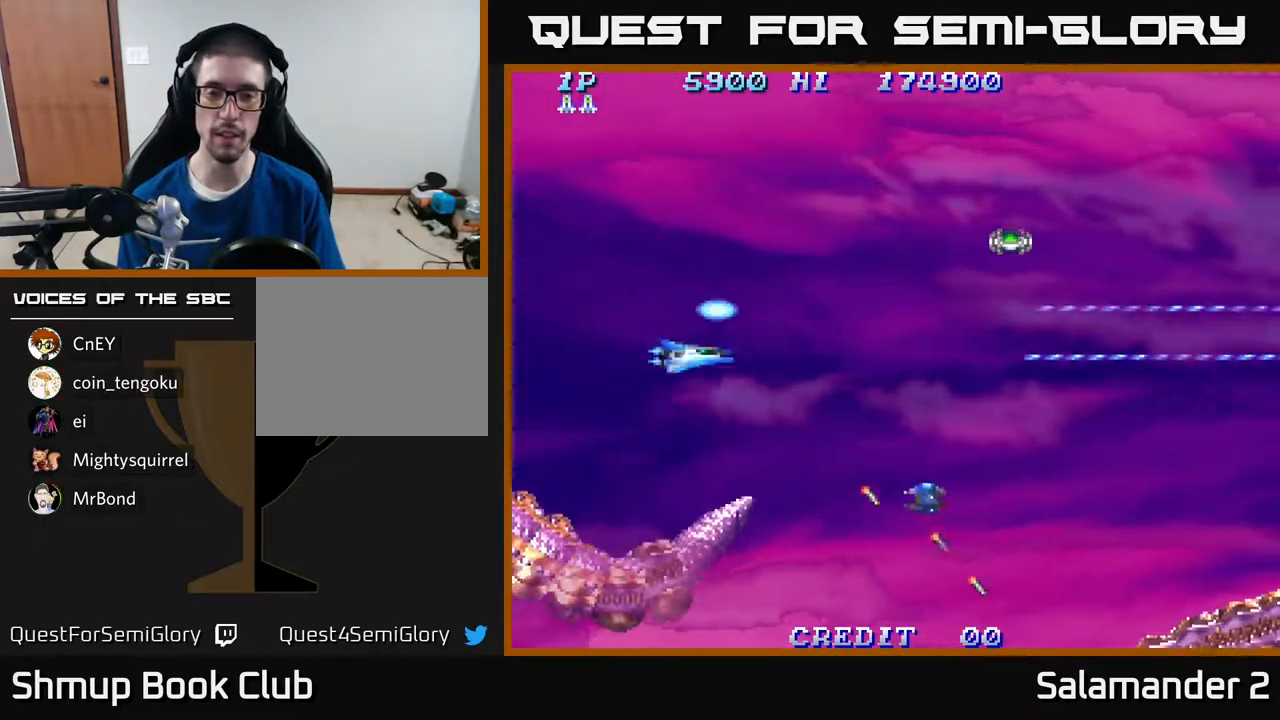
{"buttons": ["DPAD_UP"], "right_stick": "center", "events": [[217, "A", "up"], [300, "A", "down"], [333, "DPAD_DOWN", "up"], [383, "DPAD_UP", "down"], [450, "A", "up"]]}
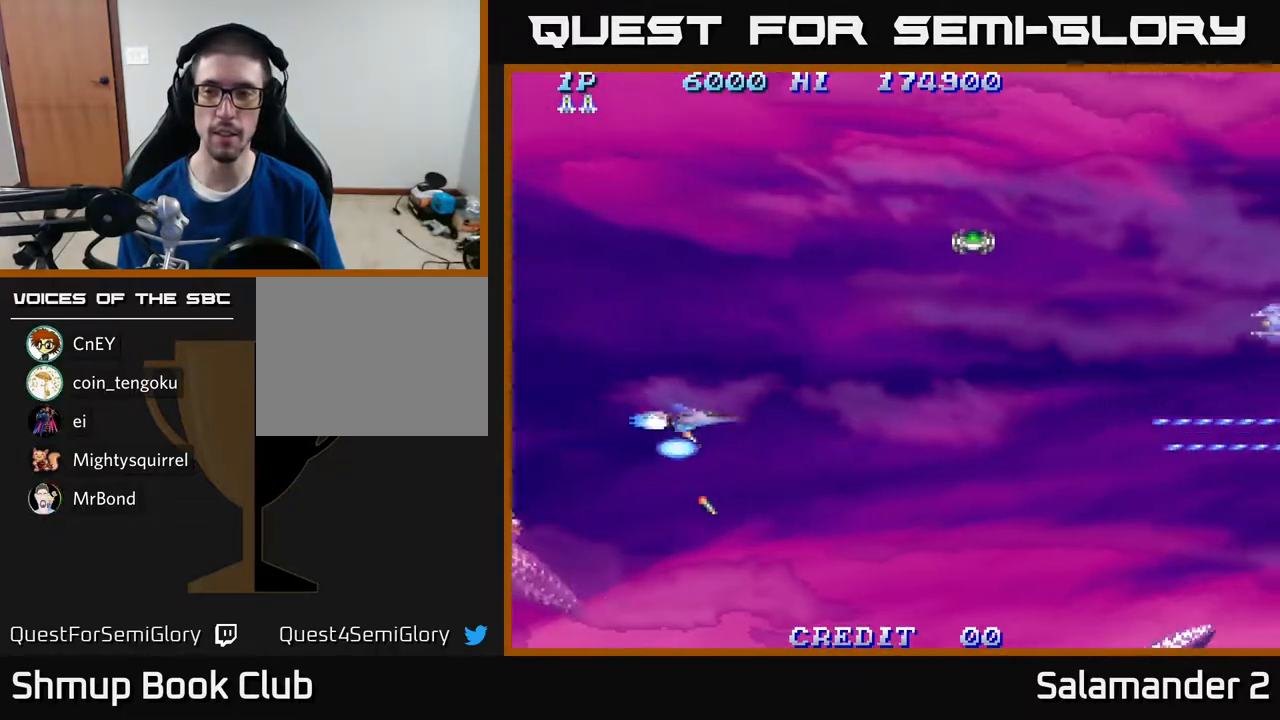
{"buttons": ["A", "DPAD_UP", "DPAD_RIGHT"], "right_stick": "center", "events": [[17, "A", "down"], [17, "DPAD_RIGHT", "down"], [167, "A", "up"], [233, "A", "down"], [417, "A", "up"], [483, "A", "down"]]}
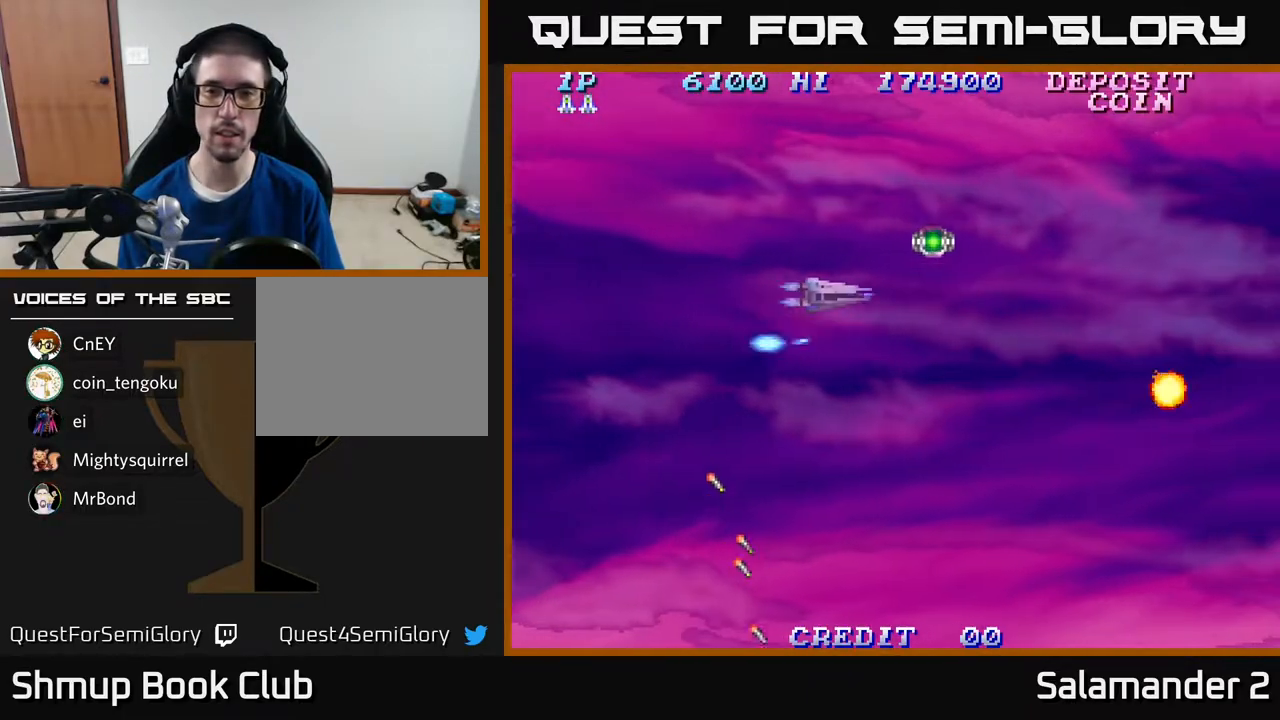
{"buttons": ["DPAD_UP"], "right_stick": "center", "events": [[33, "DPAD_UP", "up"], [100, "DPAD_DOWN", "down"], [100, "DPAD_RIGHT", "up"], [317, "DPAD_RIGHT", "down"], [350, "DPAD_DOWN", "up"], [450, "DPAD_RIGHT", "up"], [450, "DPAD_UP", "down"], [500, "A", "up"]]}
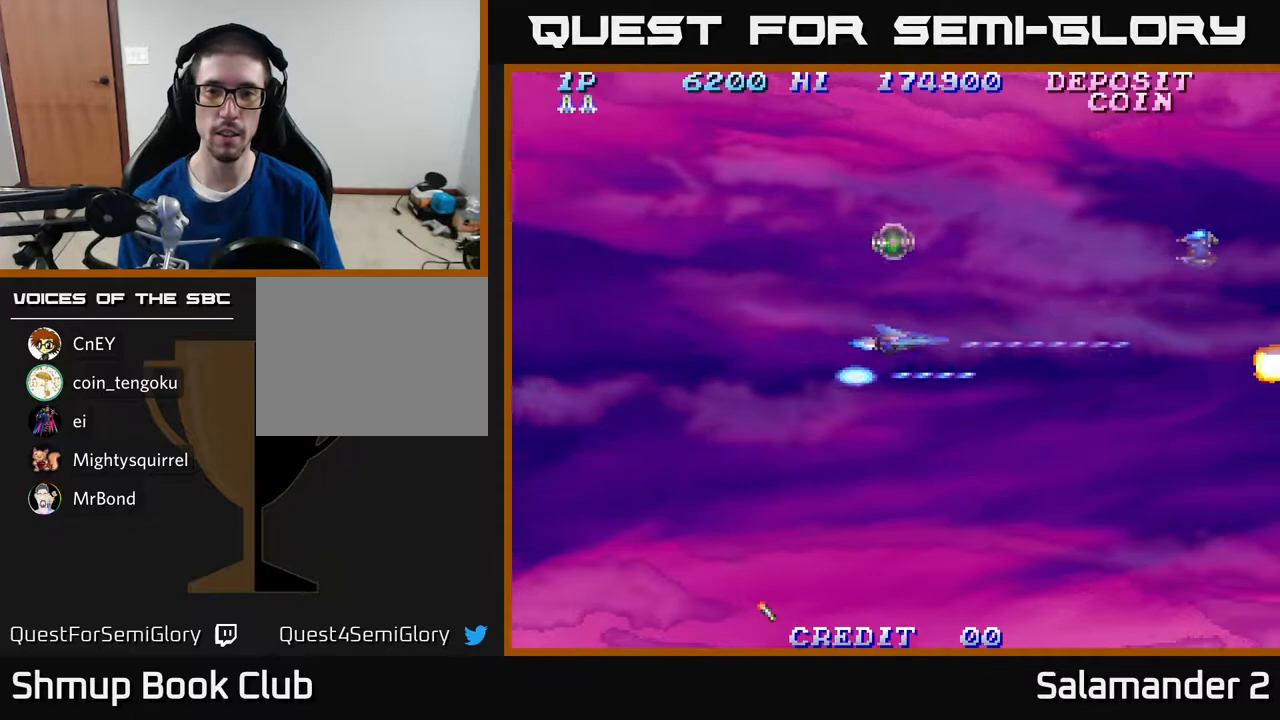
{"buttons": ["A", "DPAD_DOWN"], "right_stick": "center", "events": [[150, "A", "down"], [317, "DPAD_UP", "up"], [400, "DPAD_DOWN", "down"]]}
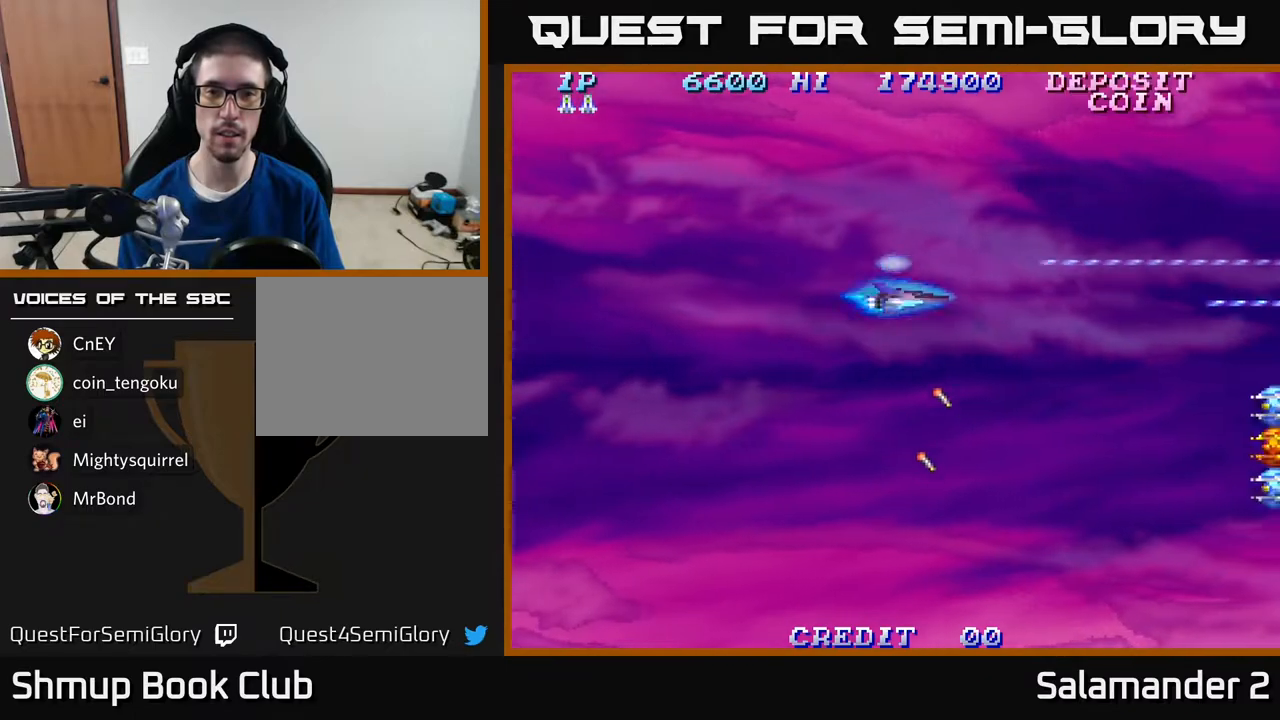
{"buttons": ["A", "DPAD_DOWN"], "right_stick": "center", "events": []}
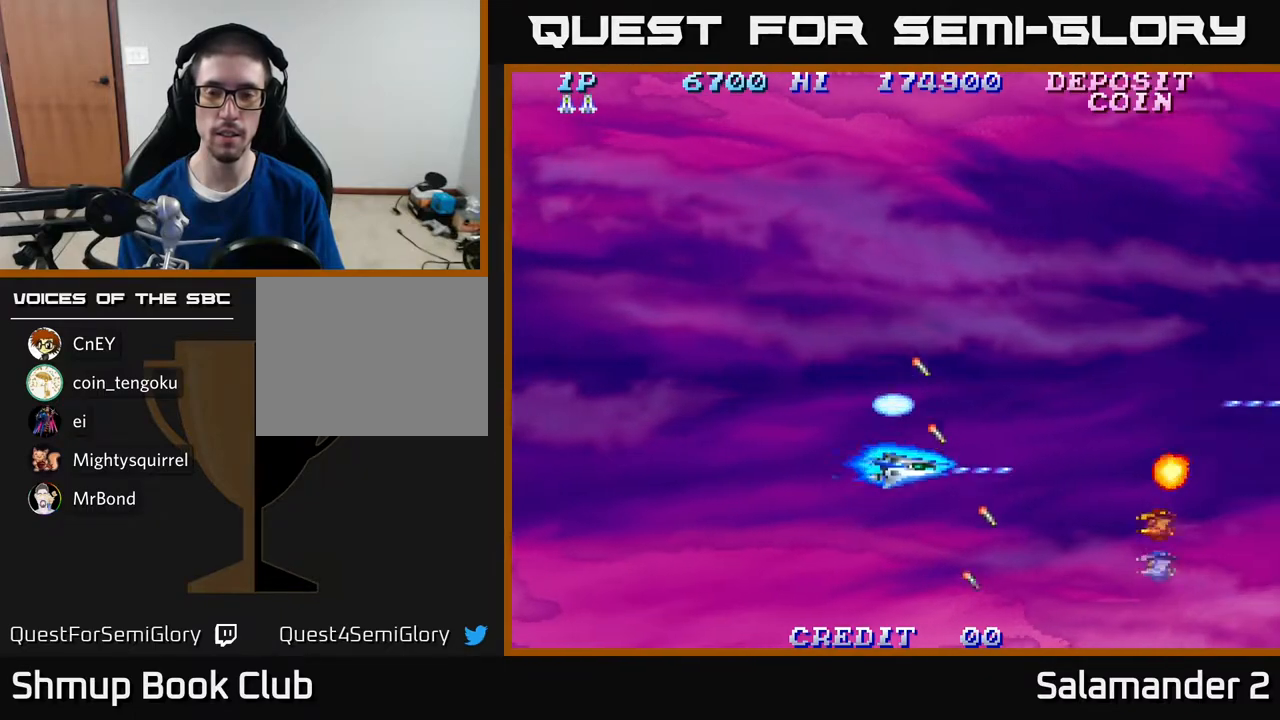
{"buttons": ["A", "DPAD_UP"], "right_stick": "center", "events": [[133, "DPAD_DOWN", "up"], [133, "DPAD_LEFT", "down"], [300, "DPAD_DOWN", "down"], [350, "DPAD_LEFT", "up"], [400, "DPAD_DOWN", "up"], [467, "DPAD_UP", "down"]]}
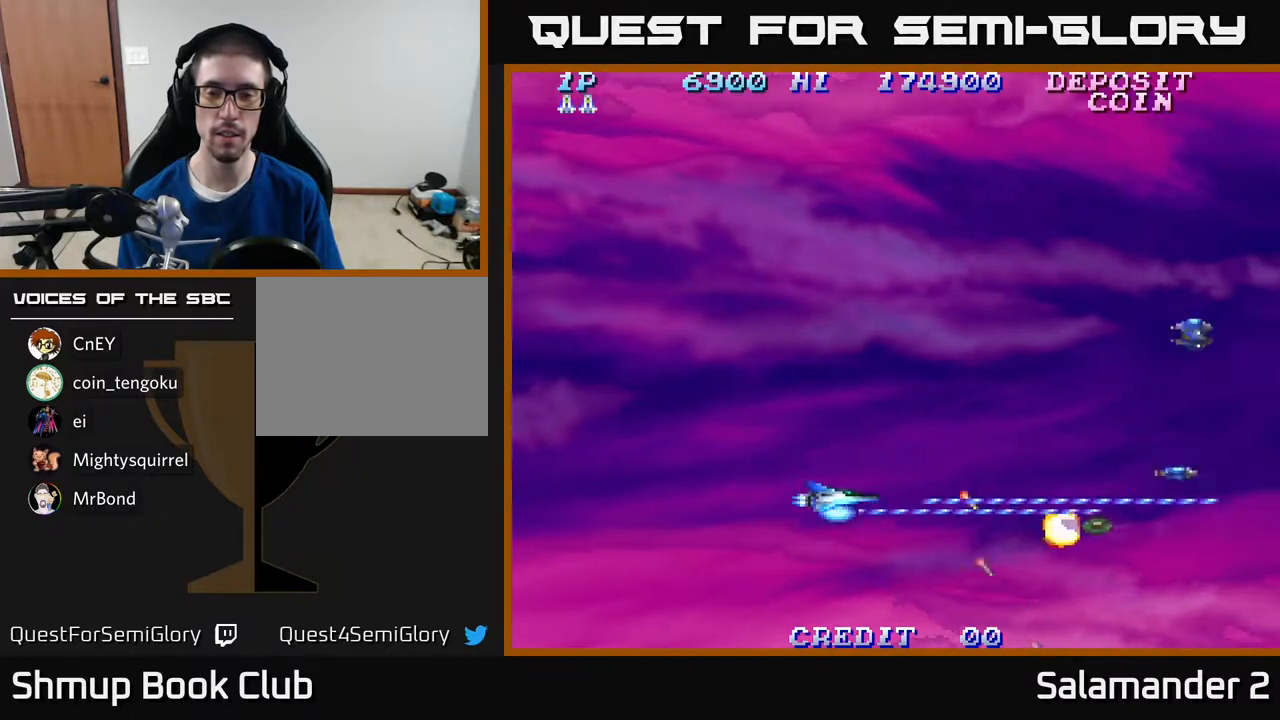
{"buttons": ["A", "DPAD_UP"], "right_stick": "center", "events": []}